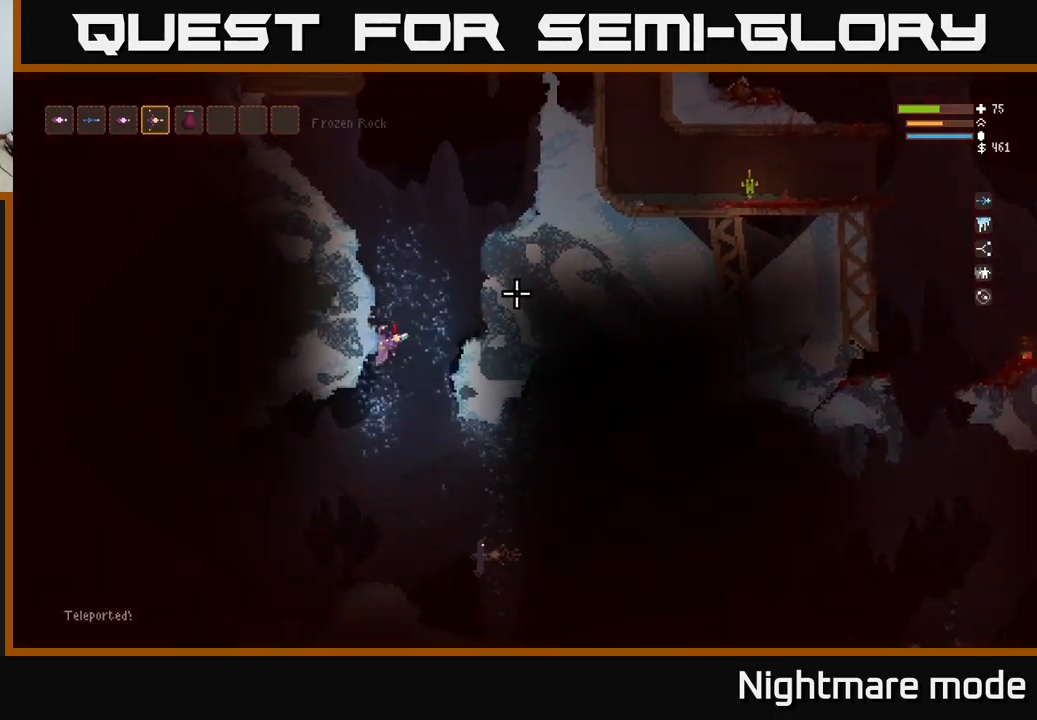
Gameplay with a controller (Xbox layout); each line is a JSON object with the inputs held at the frame after it. "events" lists button and stick changes between this image and that frame as [ms after this image, input, new state], when the widget could be followed in between.
{"buttons": ["R2"], "left_stick": "left", "right_stick": "down-right", "events": [[234, "right_stick", "down-right"], [450, "left_stick", "left"], [467, "R2", "down"]]}
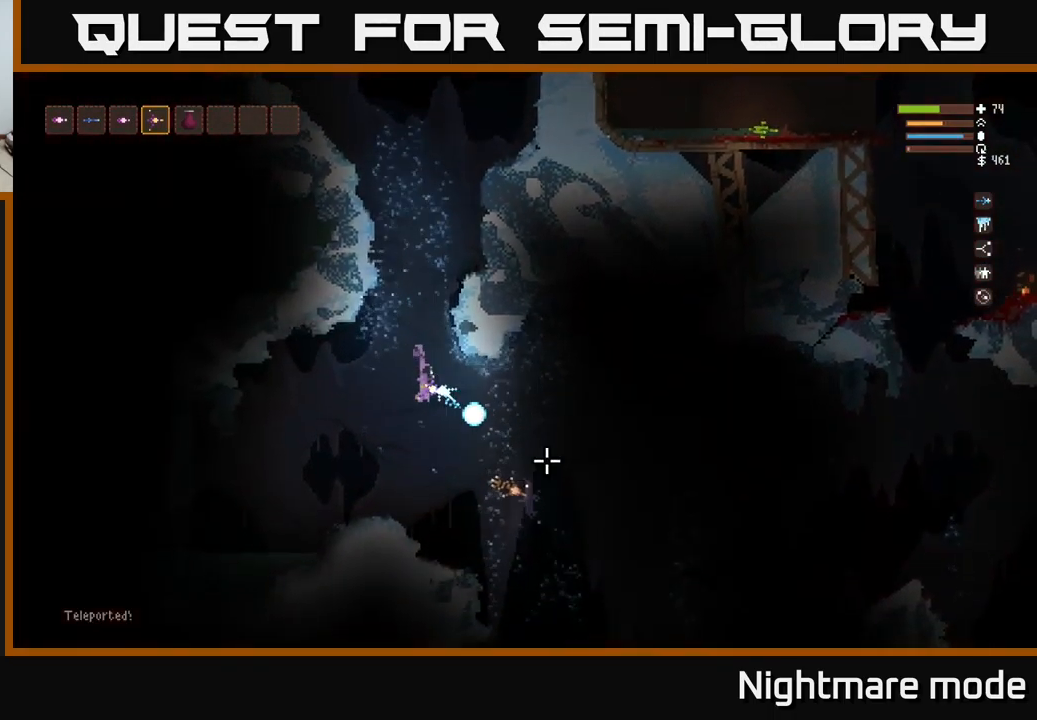
{"buttons": [], "left_stick": "left", "right_stick": "right", "events": [[100, "R2", "up"], [351, "right_stick", "right"]]}
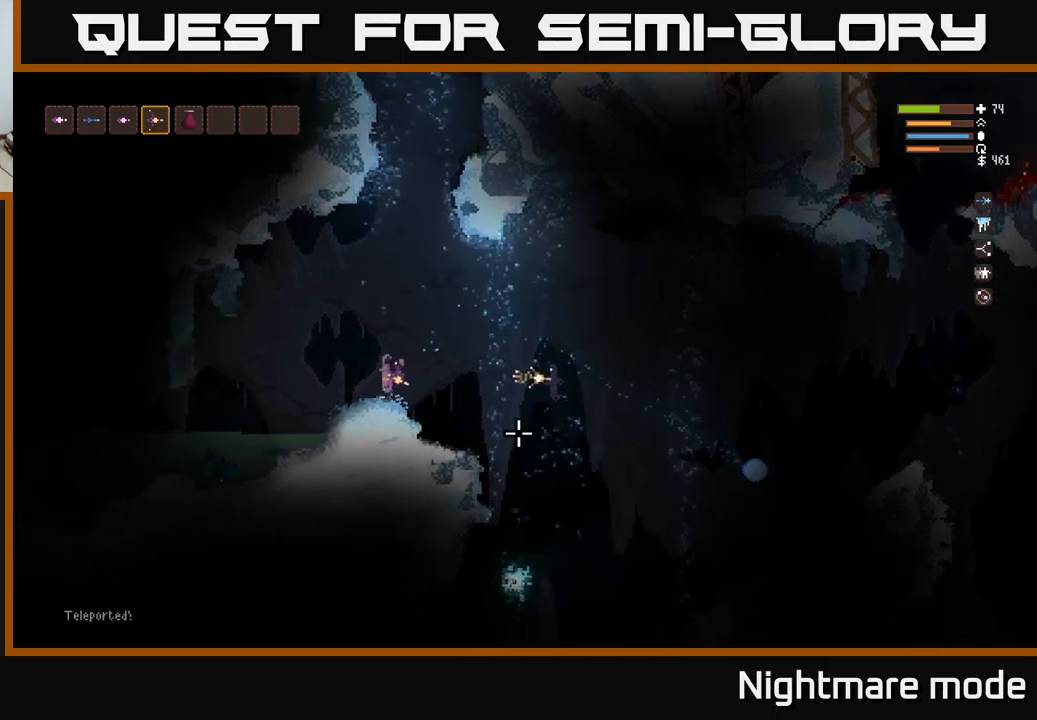
{"buttons": [], "left_stick": "left", "right_stick": "right", "events": [[16, "L2", "down"], [266, "L2", "up"], [300, "R2", "down"], [416, "R2", "up"]]}
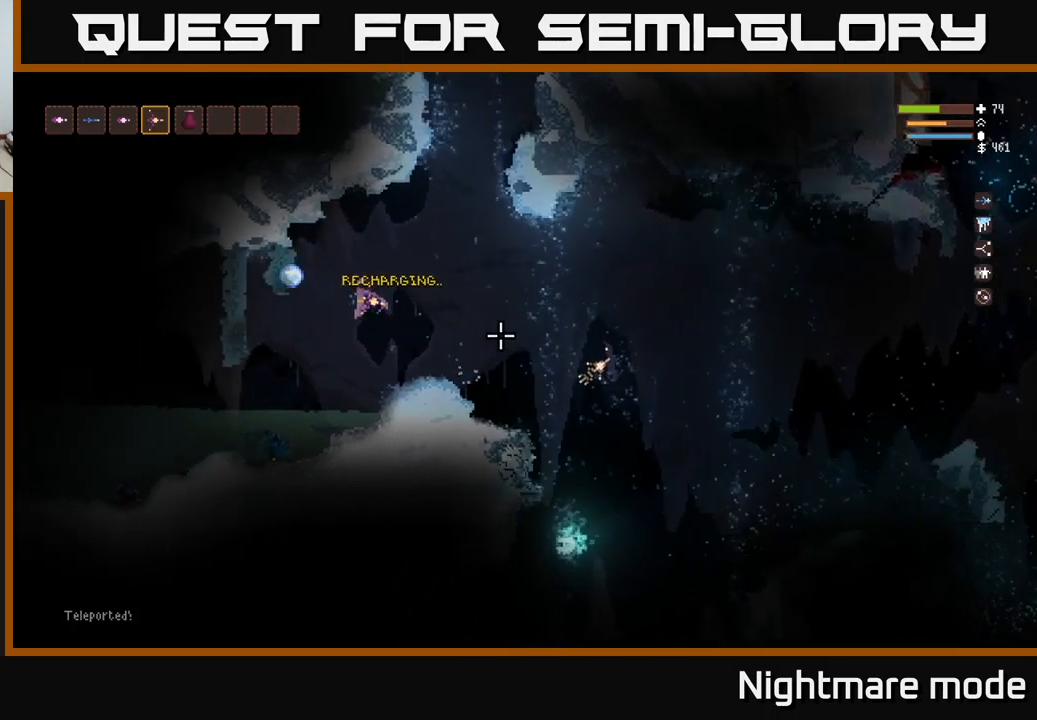
{"buttons": [], "left_stick": "center", "right_stick": "right", "events": [[33, "left_stick", "center"], [233, "L2", "down"], [300, "R2", "down"], [383, "L2", "up"], [383, "R2", "up"]]}
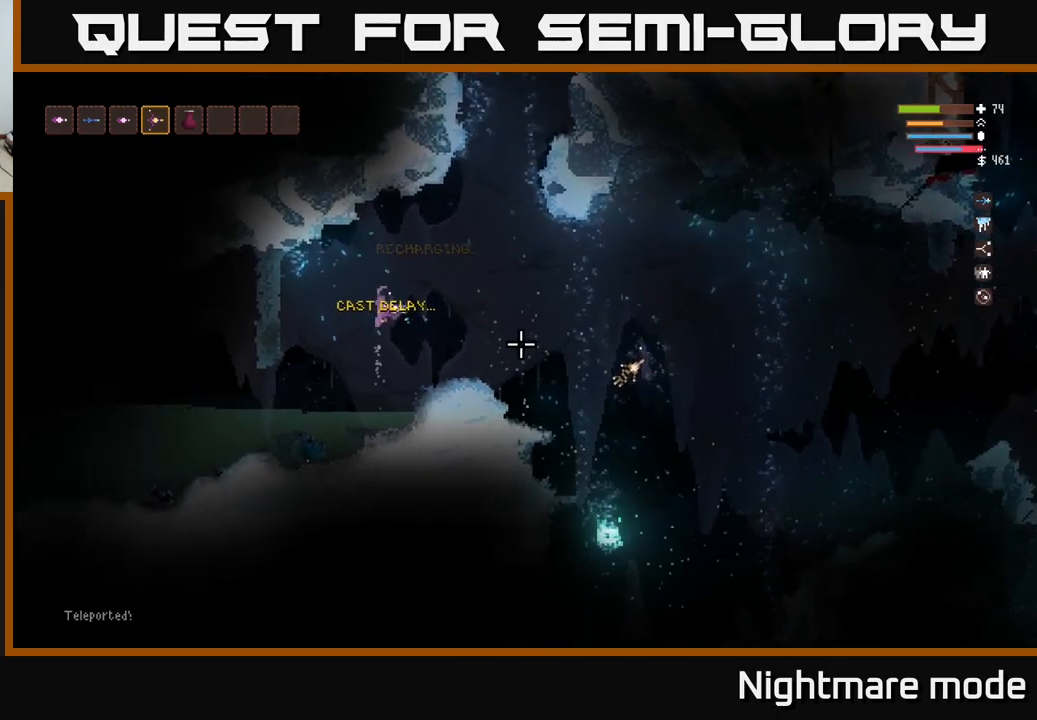
{"buttons": ["L2"], "left_stick": "right", "right_stick": "right", "events": [[166, "R2", "down"], [250, "R2", "up"], [266, "L2", "down"], [283, "L2", "up"], [416, "left_stick", "right"], [500, "L2", "down"]]}
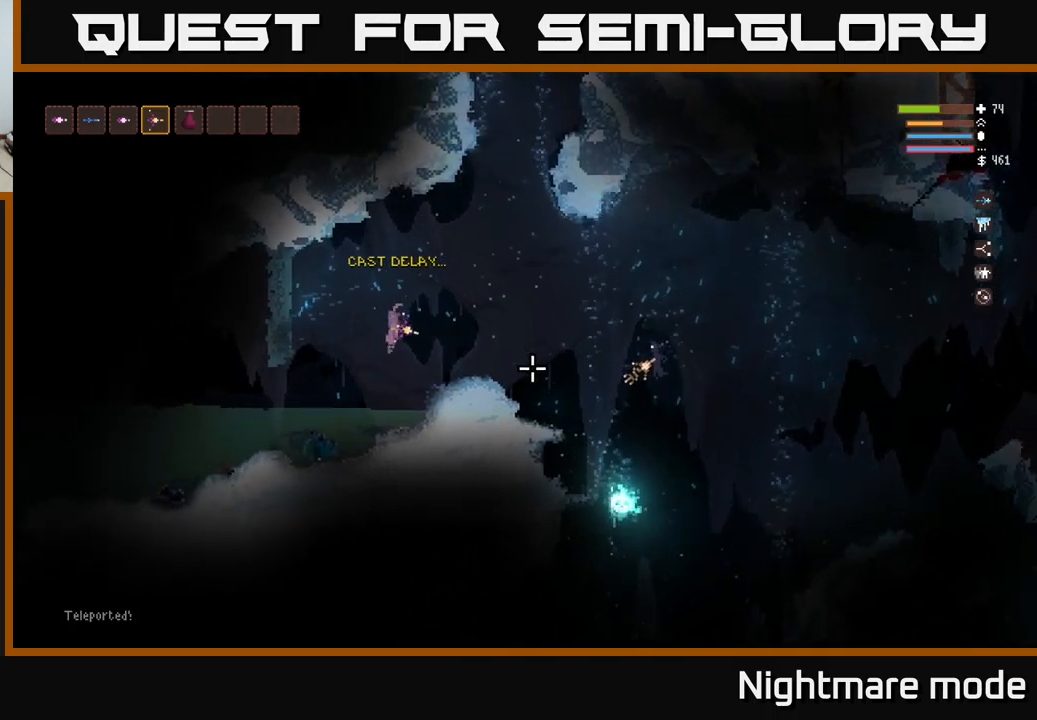
{"buttons": [], "left_stick": "center", "right_stick": "right", "events": [[50, "left_stick", "center"], [66, "L2", "up"], [133, "R2", "down"], [183, "R2", "up"]]}
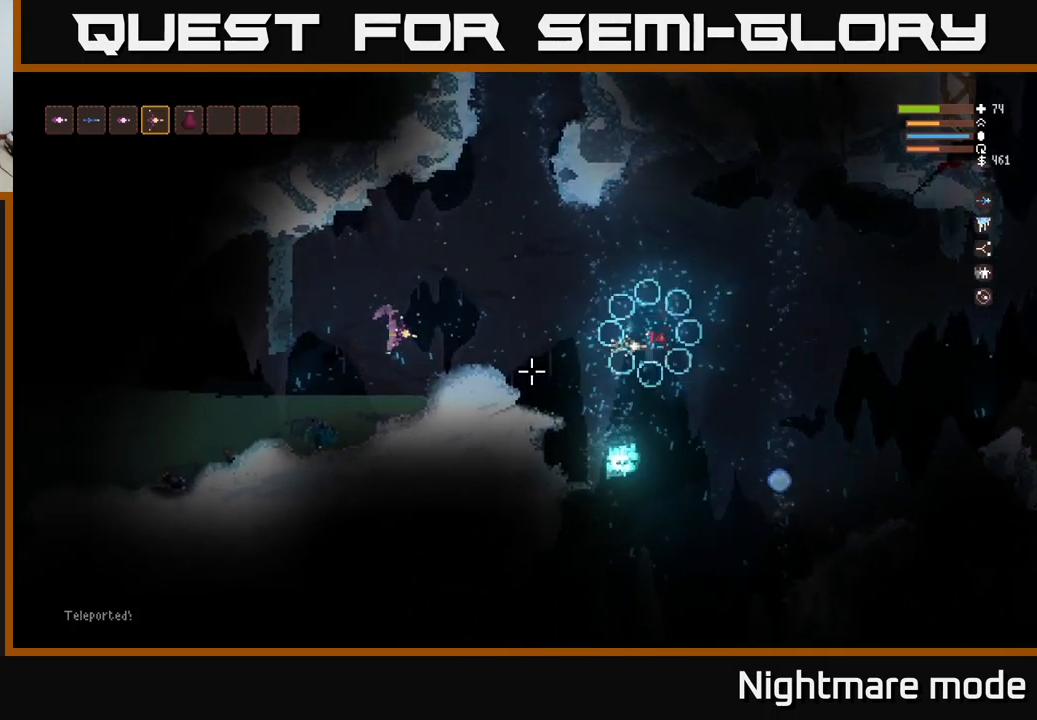
{"buttons": [], "left_stick": "left", "right_stick": "right", "events": [[16, "L2", "down"], [250, "L2", "up"], [483, "left_stick", "left"]]}
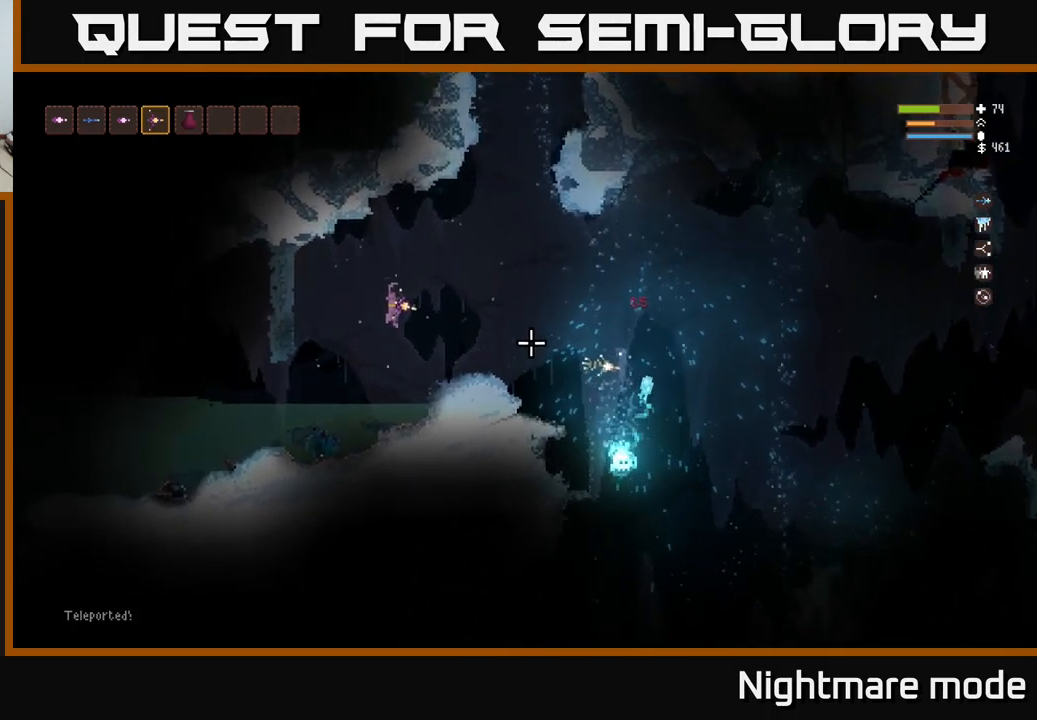
{"buttons": [], "left_stick": "center", "right_stick": "right", "events": [[16, "L2", "down"], [150, "L2", "up"], [216, "left_stick", "center"], [316, "R2", "down"], [400, "R2", "up"]]}
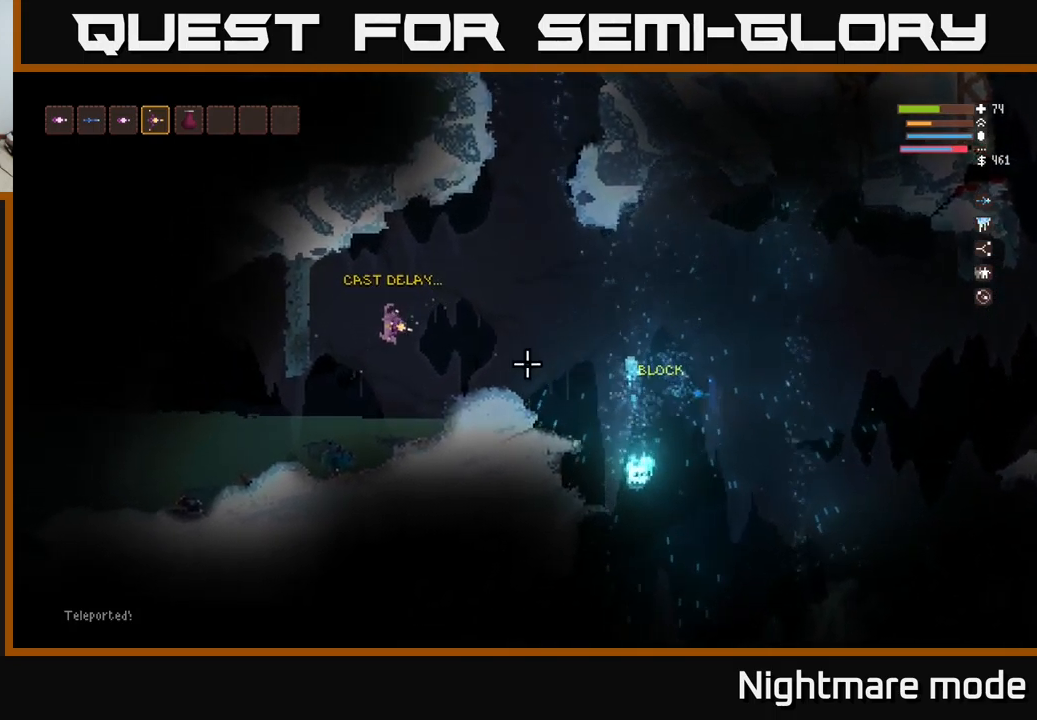
{"buttons": [], "left_stick": "right", "right_stick": "right", "events": [[150, "L2", "down"], [250, "left_stick", "right"], [333, "L2", "up"]]}
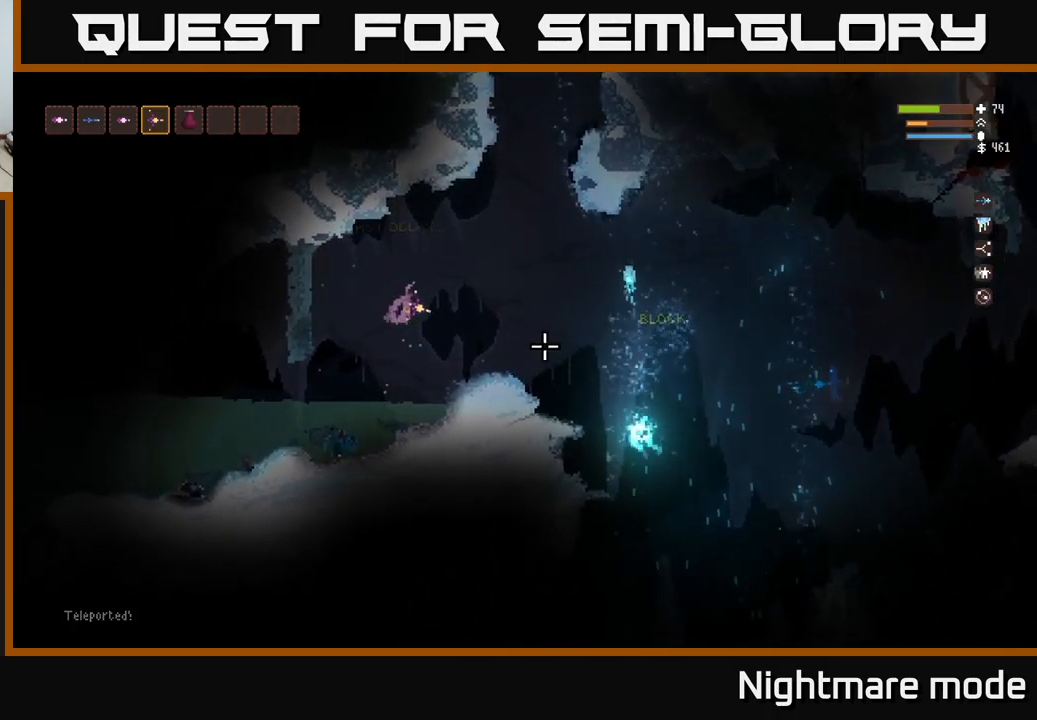
{"buttons": [], "left_stick": "right", "right_stick": "down-right", "events": [[66, "L2", "down"], [166, "L2", "up"], [233, "right_stick", "down-right"], [266, "R2", "down"], [333, "R2", "up"]]}
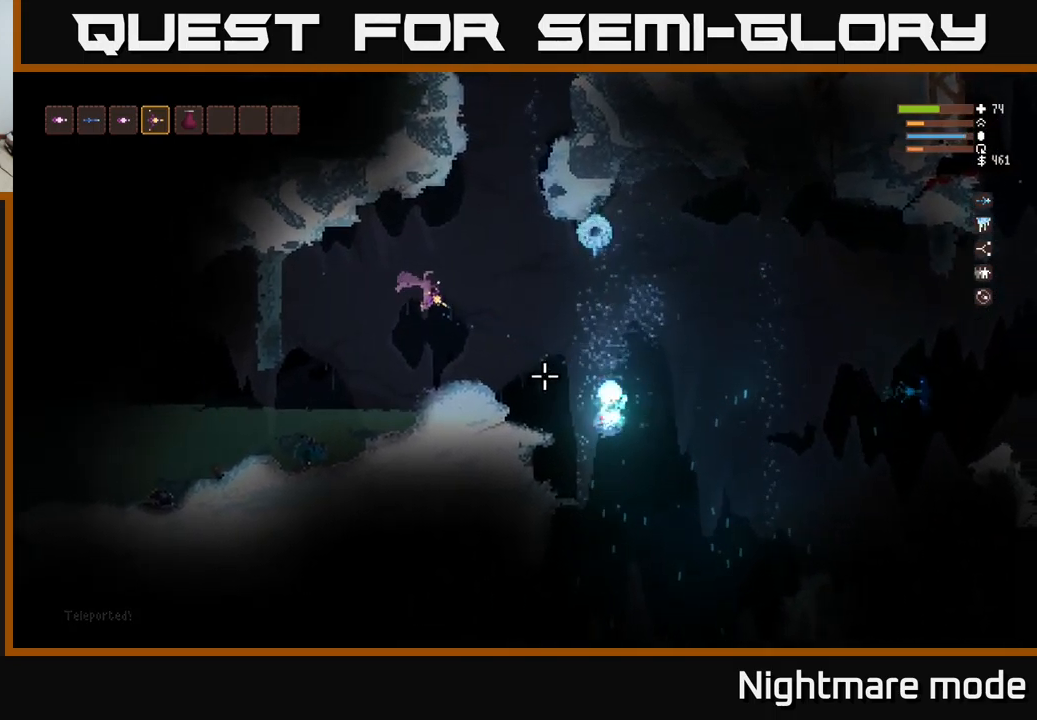
{"buttons": [], "left_stick": "center", "right_stick": "down-right", "events": [[166, "left_stick", "center"]]}
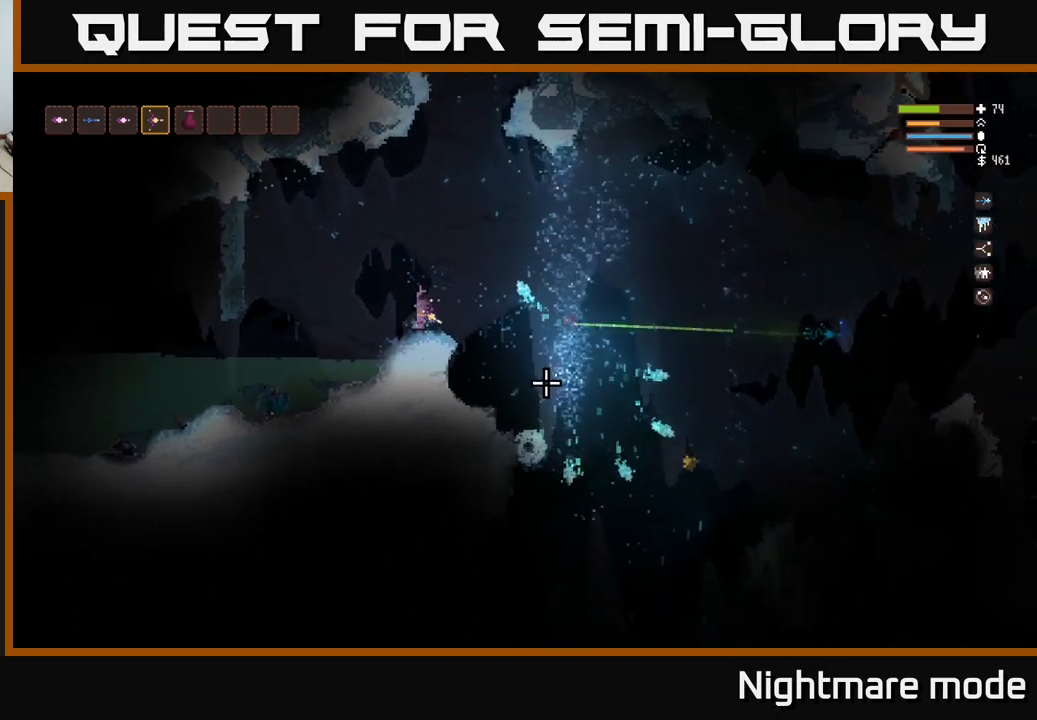
{"buttons": [], "left_stick": "left", "right_stick": "right", "events": [[233, "left_stick", "left"], [250, "L2", "down"], [300, "right_stick", "right"], [417, "L2", "up"]]}
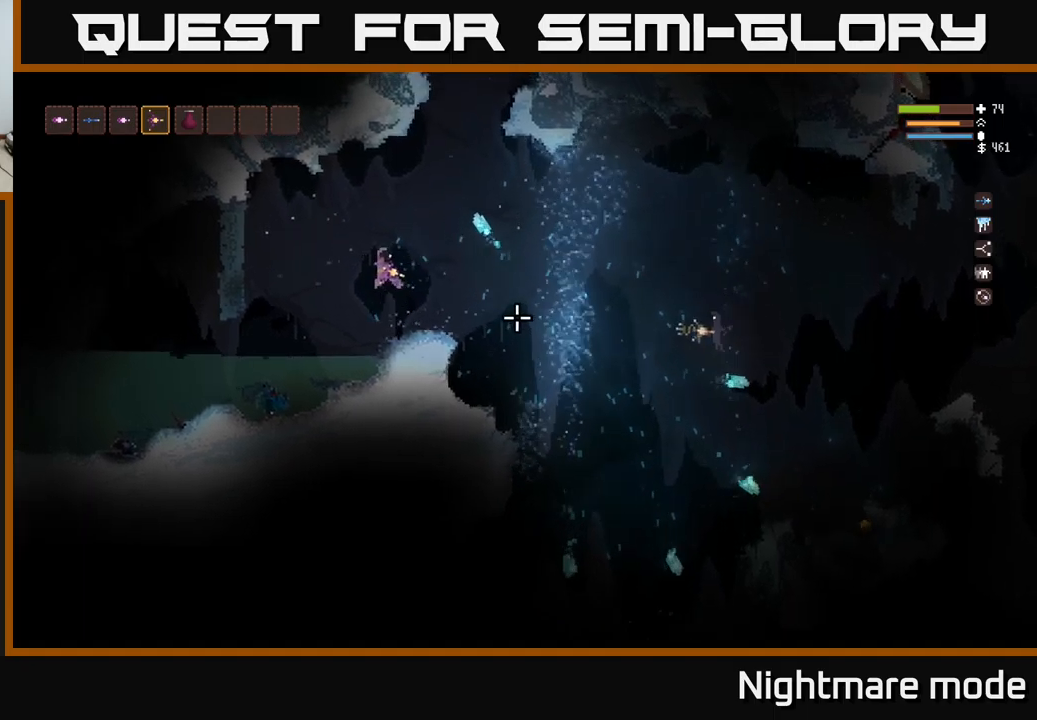
{"buttons": [], "left_stick": "left", "right_stick": "right", "events": [[183, "R2", "down"], [283, "L2", "down"], [283, "R2", "up"], [383, "L2", "up"]]}
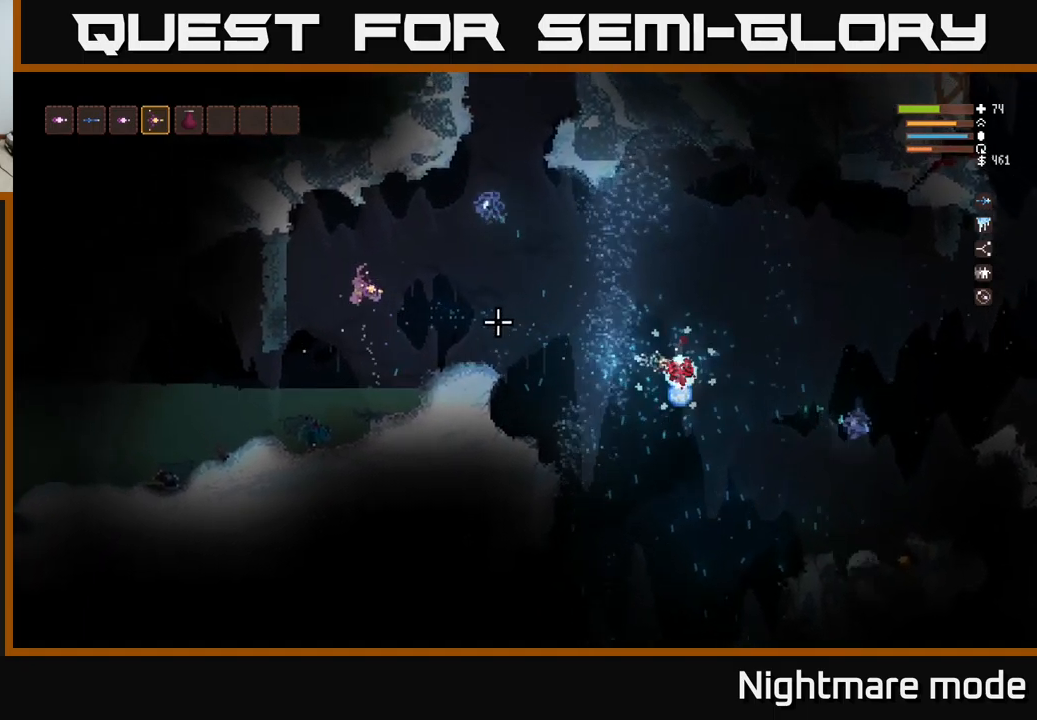
{"buttons": [], "left_stick": "center", "right_stick": "right", "events": [[200, "left_stick", "center"], [350, "L2", "down"], [483, "L2", "up"]]}
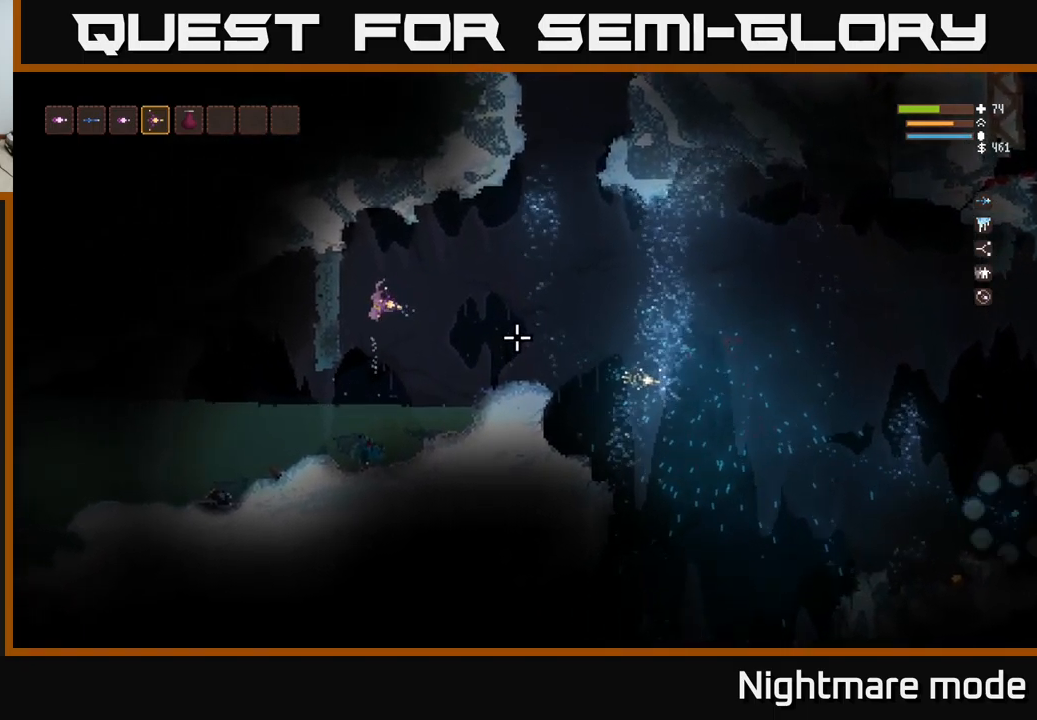
{"buttons": ["R2"], "left_stick": "left", "right_stick": "right", "events": [[317, "left_stick", "left"], [467, "R2", "down"]]}
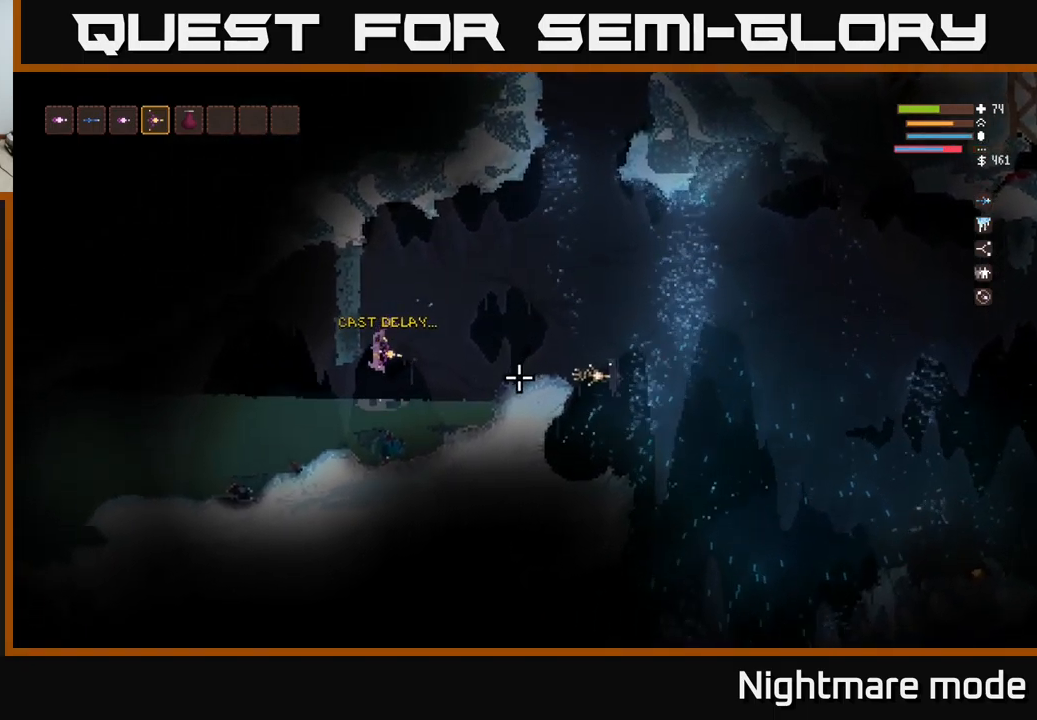
{"buttons": [], "left_stick": "left", "right_stick": "right", "events": [[67, "R2", "up"]]}
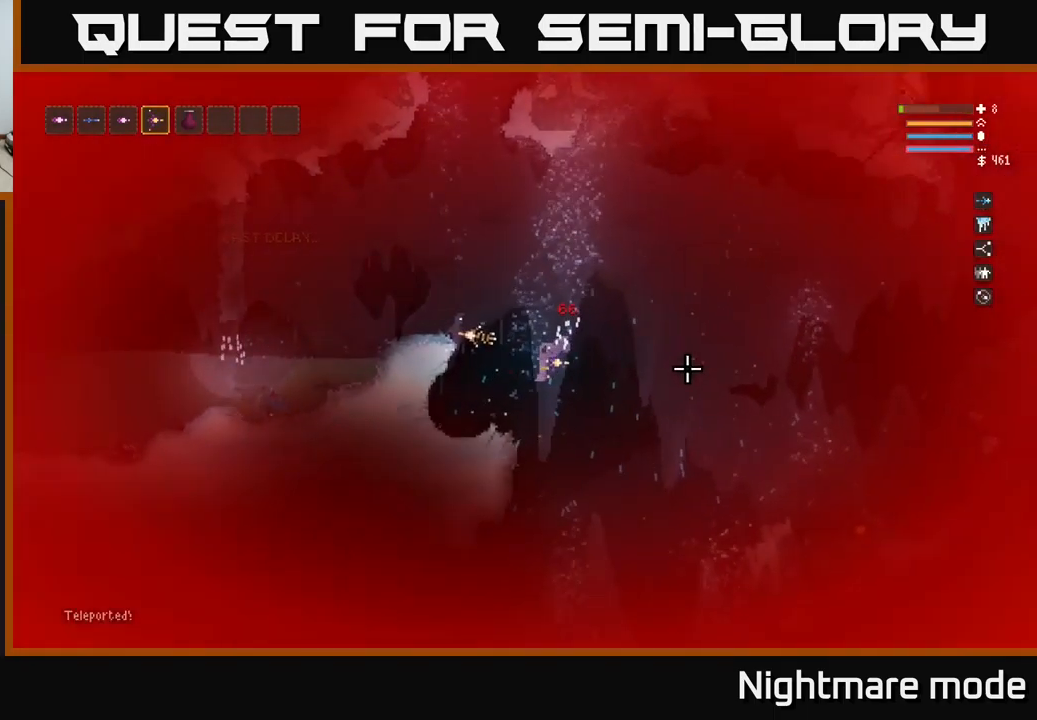
{"buttons": [], "left_stick": "right", "right_stick": "center", "events": [[50, "L2", "down"], [200, "L2", "up"], [233, "left_stick", "center"], [267, "right_stick", "center"], [333, "left_stick", "up"], [383, "left_stick", "right"], [383, "right_stick", "right"], [467, "right_stick", "center"]]}
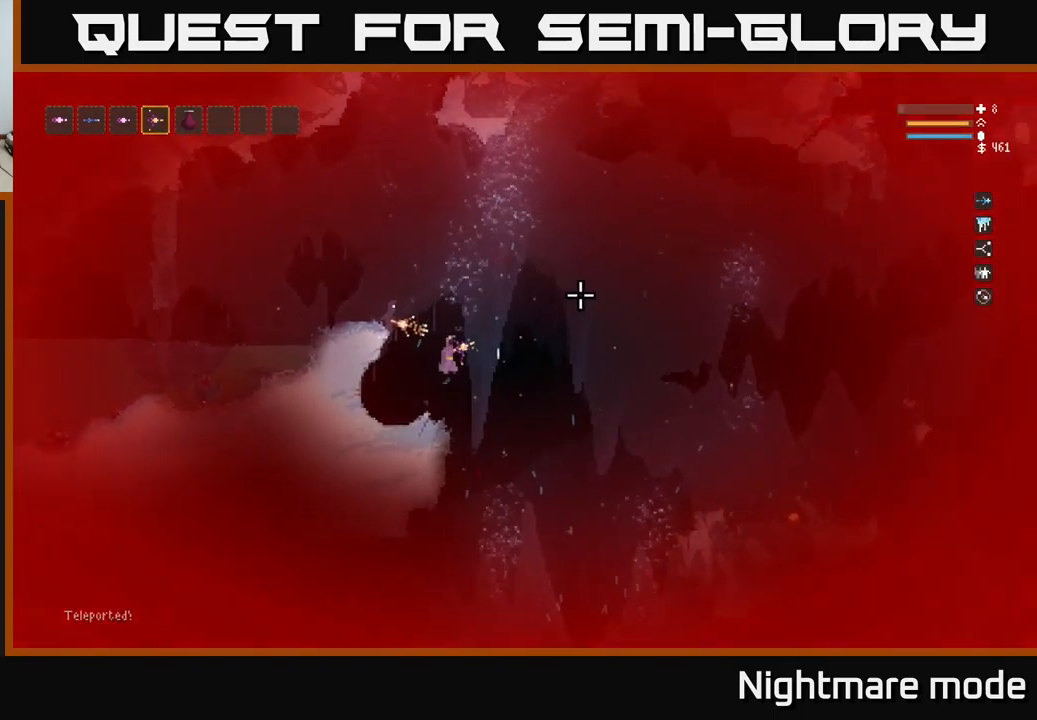
{"buttons": ["L2"], "left_stick": "right", "right_stick": "up-left", "events": [[100, "right_stick", "up-left"], [300, "L2", "down"]]}
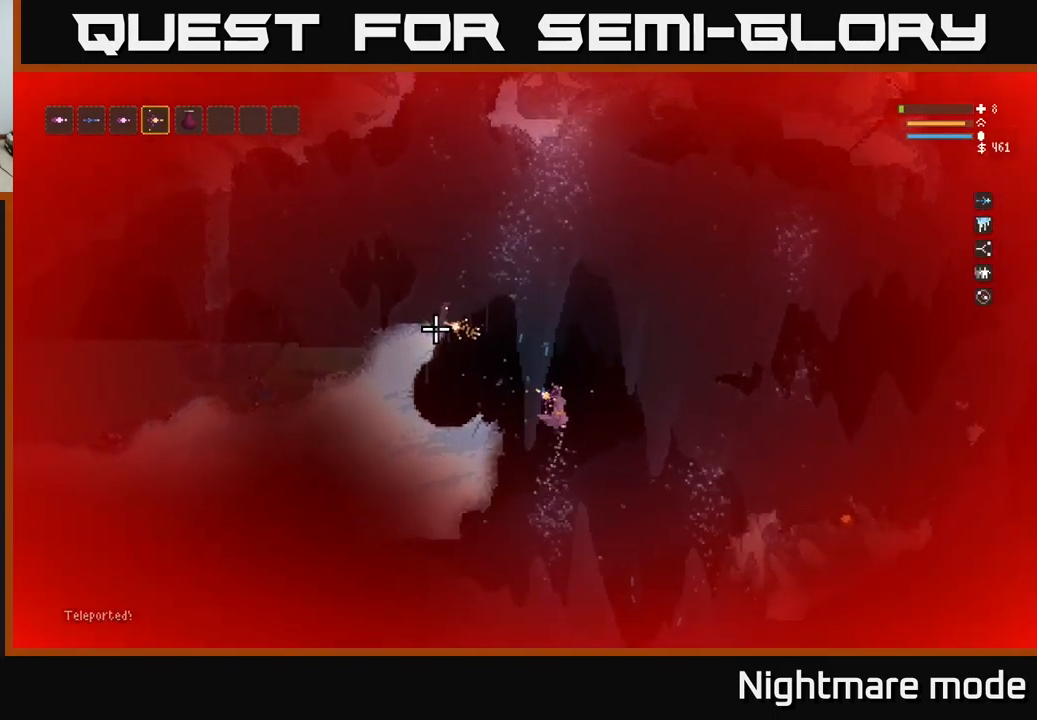
{"buttons": ["L2"], "left_stick": "up-right", "right_stick": "left", "events": [[200, "R2", "down"], [233, "right_stick", "left"], [300, "R2", "up"], [400, "left_stick", "up-right"]]}
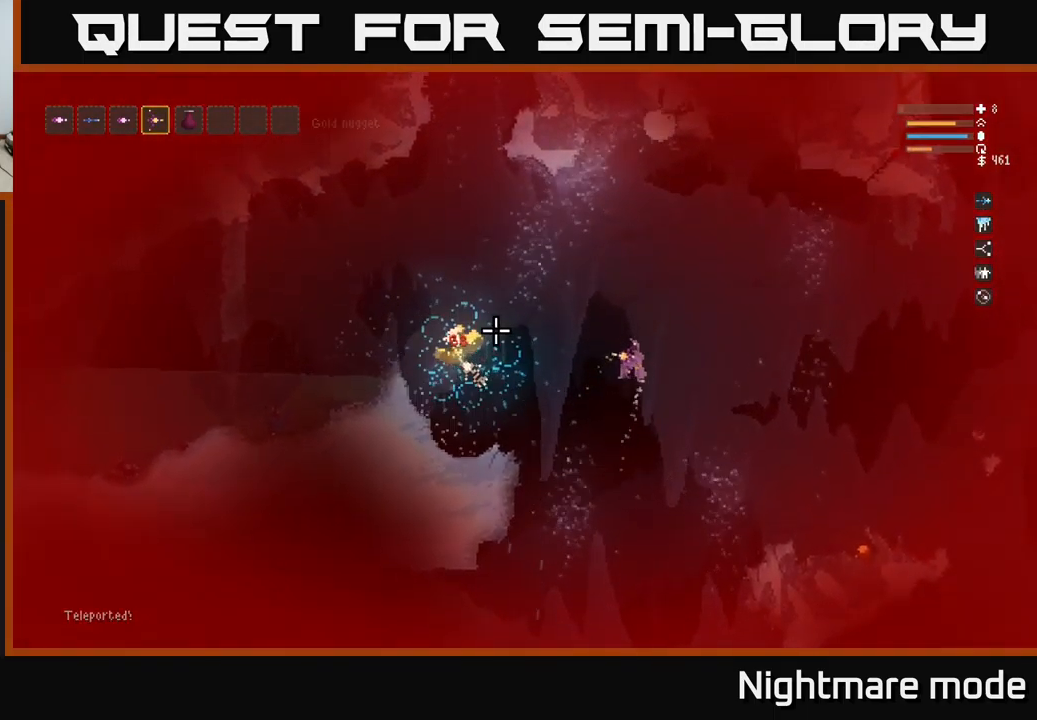
{"buttons": [], "left_stick": "left", "right_stick": "left", "events": [[367, "left_stick", "up-left"], [417, "L2", "up"], [417, "left_stick", "left"]]}
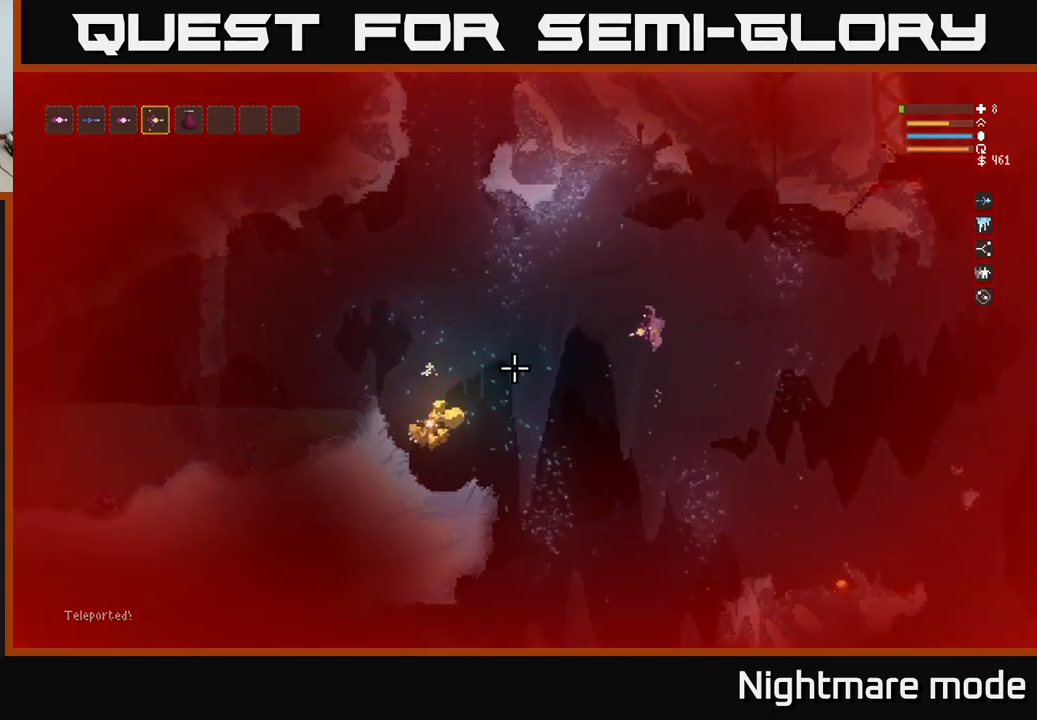
{"buttons": ["L2"], "left_stick": "left", "right_stick": "left", "events": [[333, "L2", "down"]]}
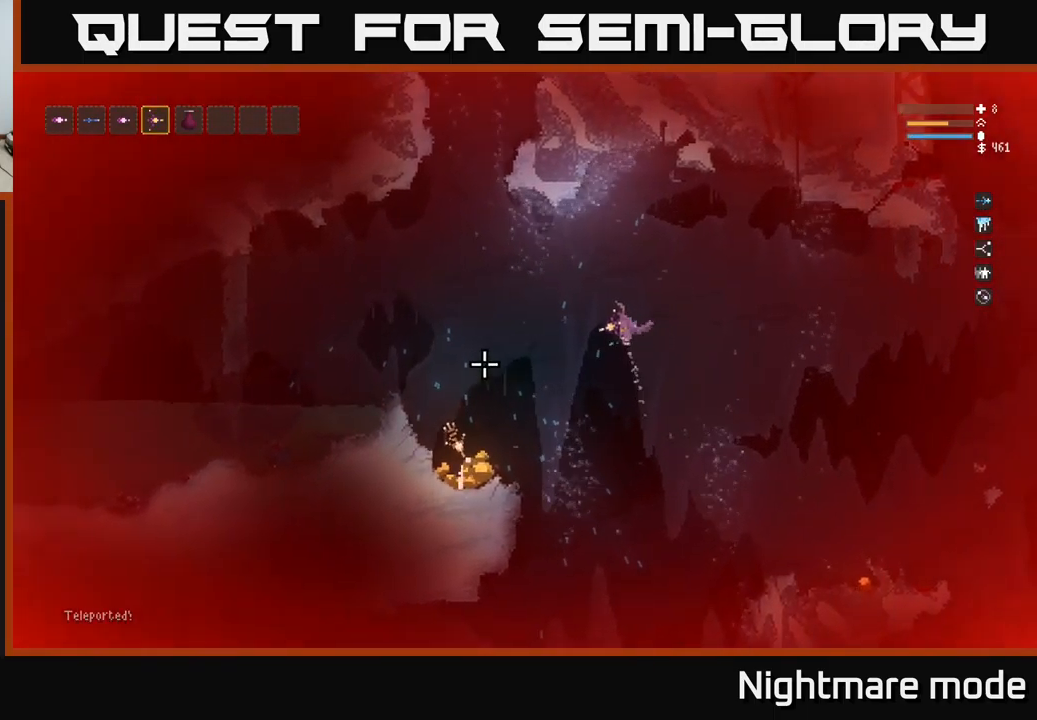
{"buttons": [], "left_stick": "left", "right_stick": "left", "events": [[67, "L2", "up"], [267, "L2", "down"], [366, "L2", "up"]]}
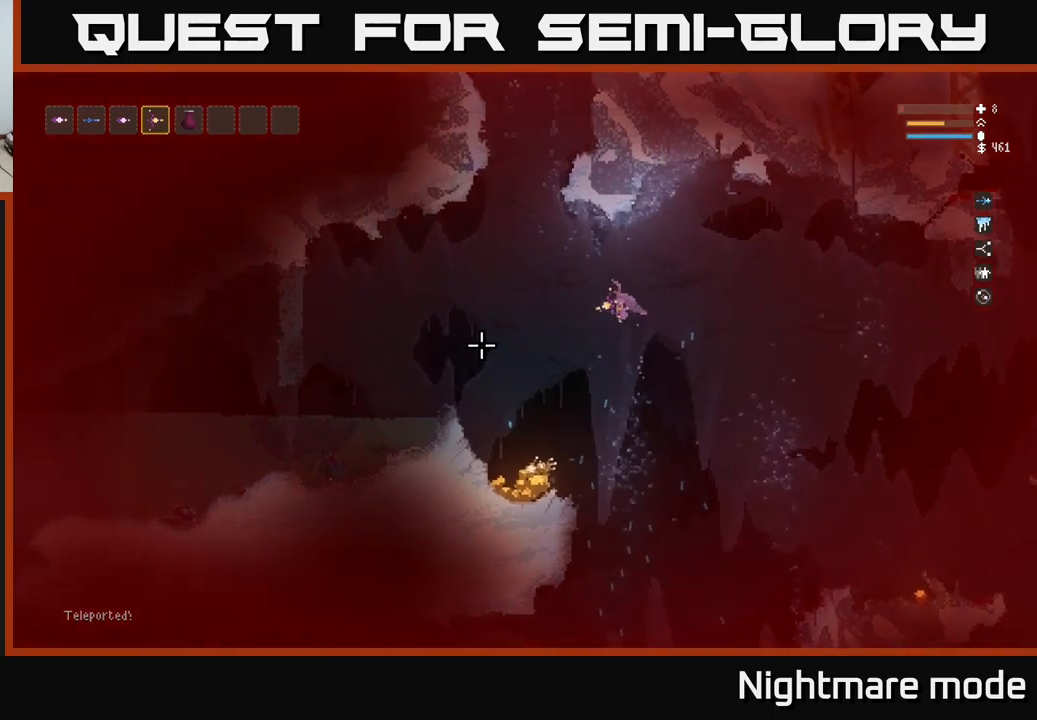
{"buttons": [], "left_stick": "left", "right_stick": "left", "events": []}
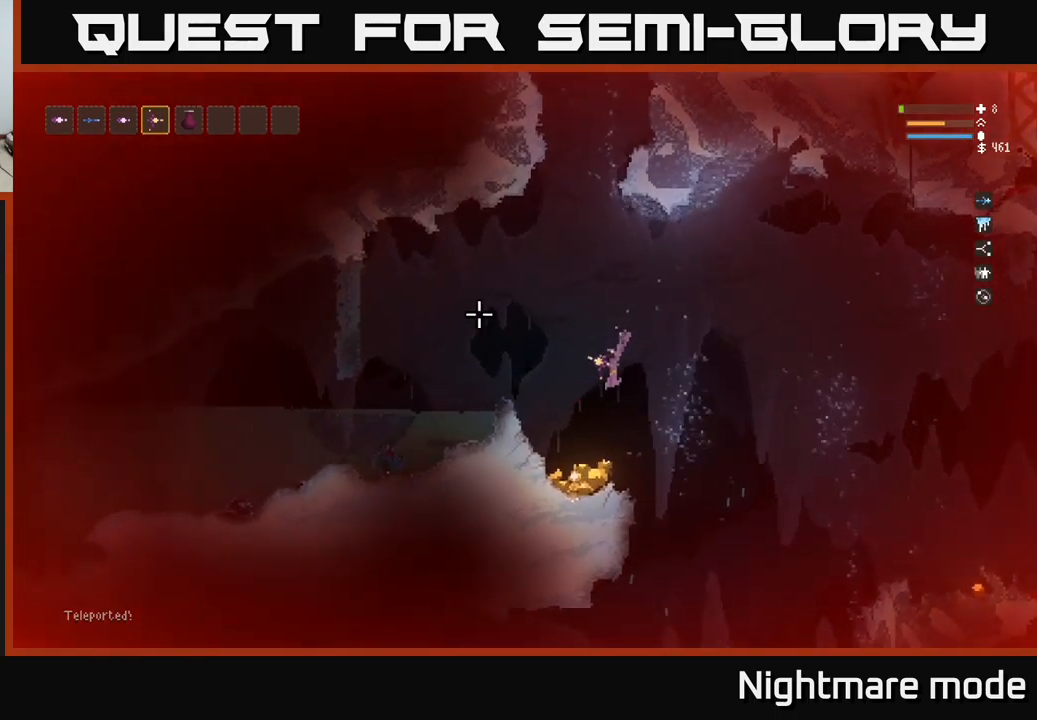
{"buttons": [], "left_stick": "center", "right_stick": "center", "events": [[17, "right_stick", "center"], [350, "left_stick", "center"]]}
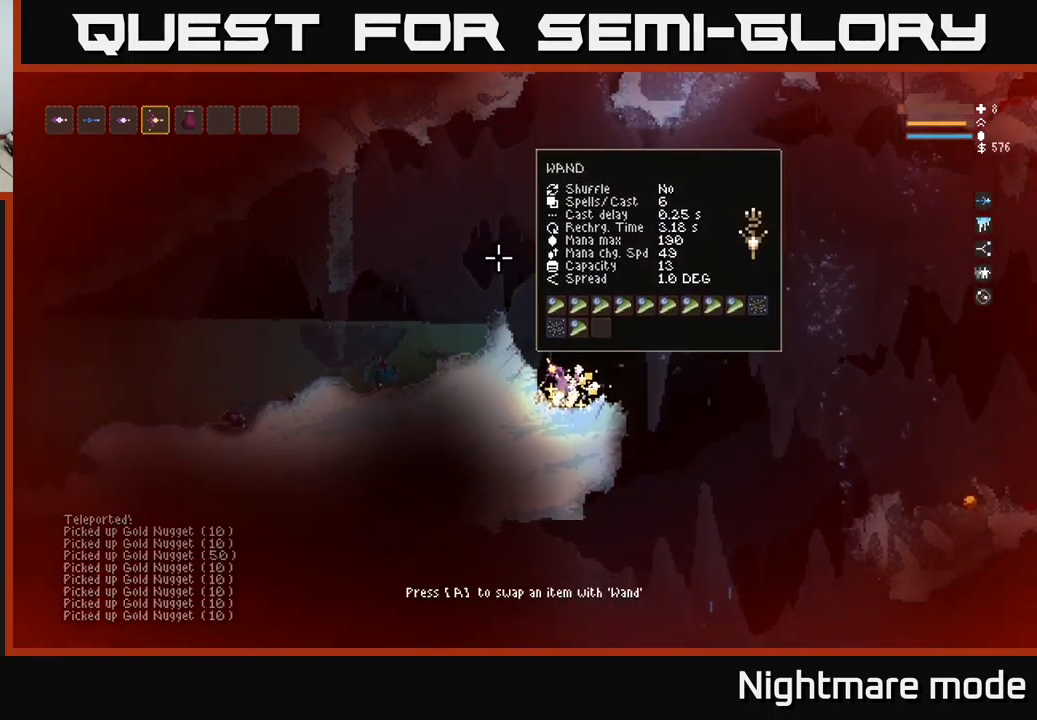
{"buttons": [], "left_stick": "center", "right_stick": "center", "events": [[217, "left_stick", "right"], [317, "left_stick", "center"]]}
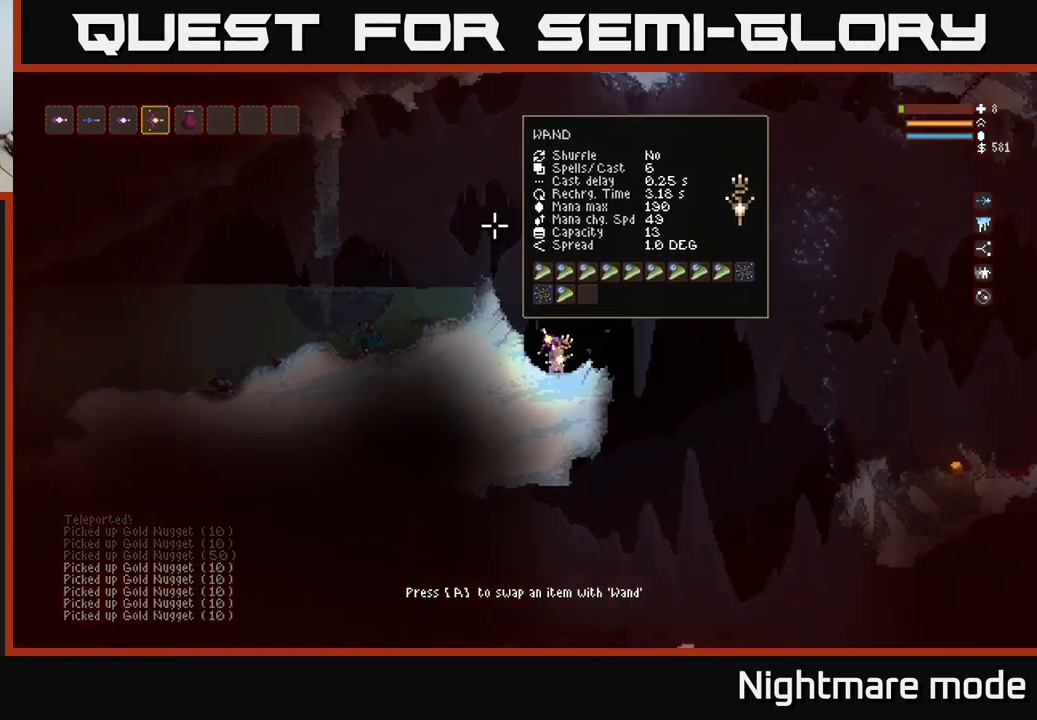
{"buttons": [], "left_stick": "center", "right_stick": "center", "events": []}
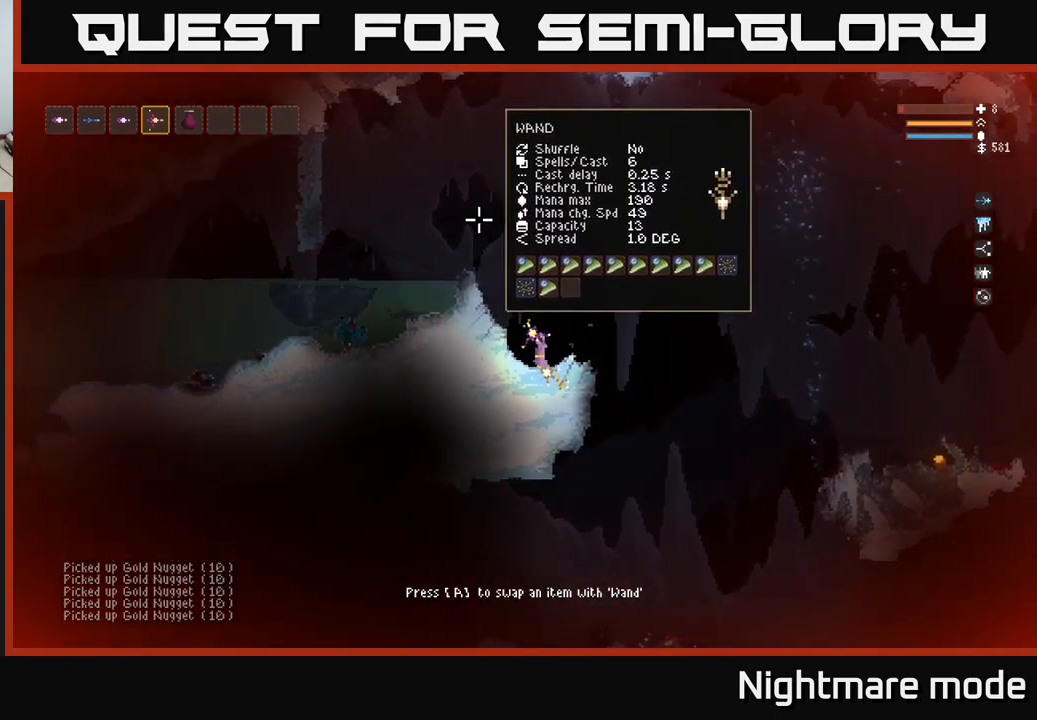
{"buttons": [], "left_stick": "center", "right_stick": "center", "events": []}
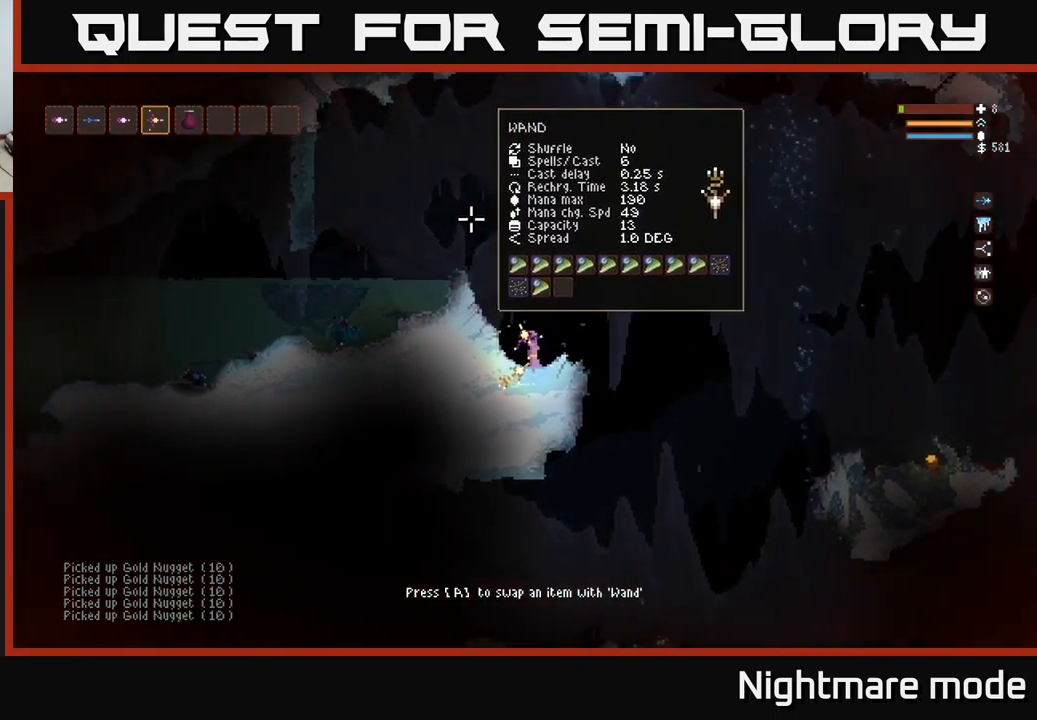
{"buttons": [], "left_stick": "center", "right_stick": "center", "events": [[200, "A", "down"], [317, "A", "up"]]}